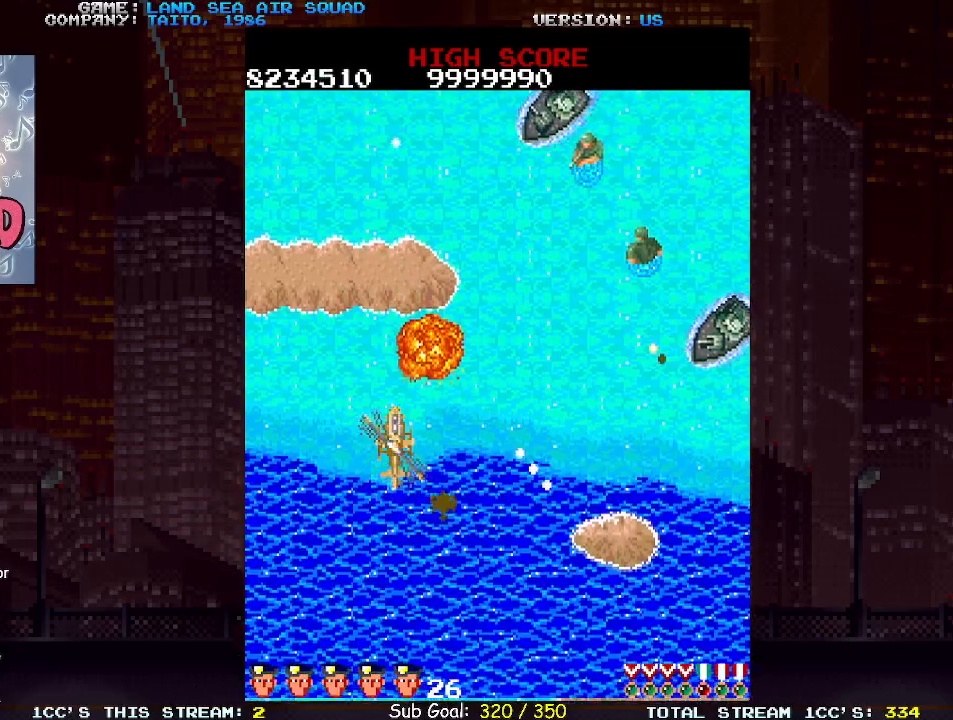
Gameplay with a controller (arcade stick); each line is a JSON object with the inputs held at the frame after it. "events" lists button and stick changes between this image and that frame as [ms after this image, input, new state], when the widget could be followed in between. Not read: L3 R3.
{"buttons": [], "left_stick": "up-left", "events": [[367, "left_stick", "up-left"]]}
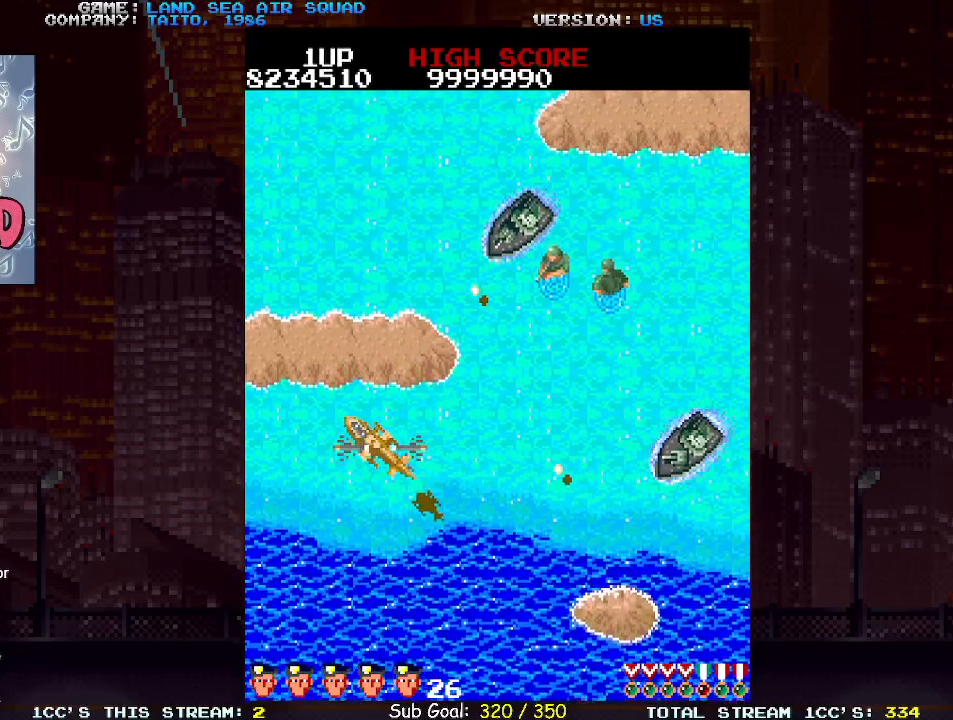
{"buttons": [], "left_stick": "up", "events": [[217, "left_stick", "up-right"], [267, "SQUARE", "down"], [317, "SQUARE", "up"], [367, "left_stick", "up-left"], [483, "left_stick", "up"]]}
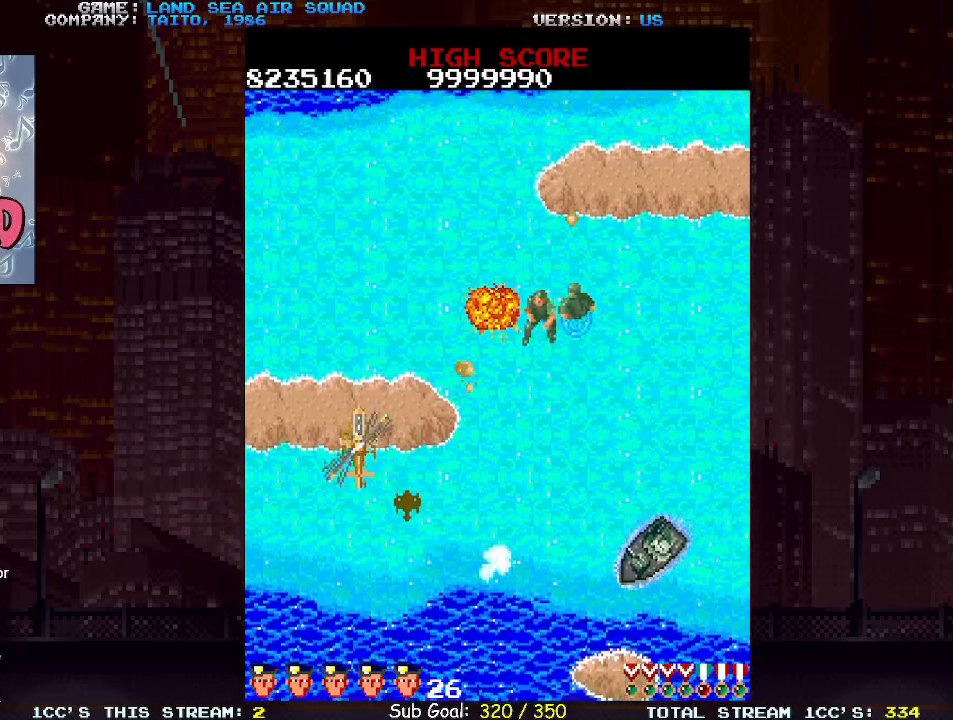
{"buttons": [], "left_stick": "up-right", "events": [[167, "left_stick", "up-right"]]}
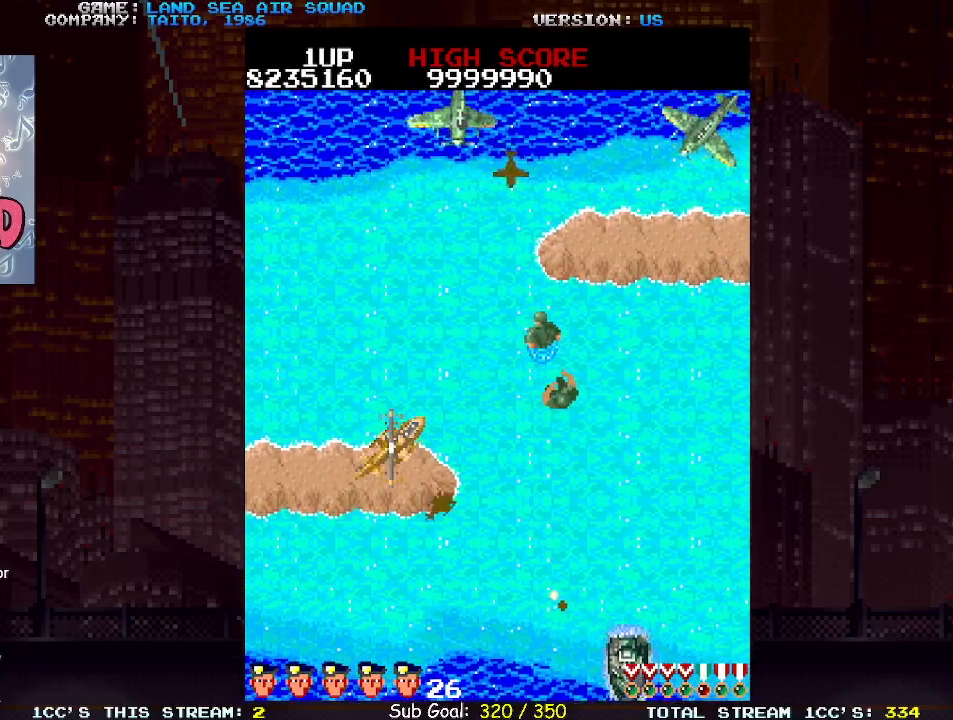
{"buttons": [], "left_stick": "up-left", "events": [[150, "SQUARE", "down"], [217, "SQUARE", "up"], [300, "left_stick", "up"], [417, "SQUARE", "down"], [483, "left_stick", "up-left"], [500, "SQUARE", "up"]]}
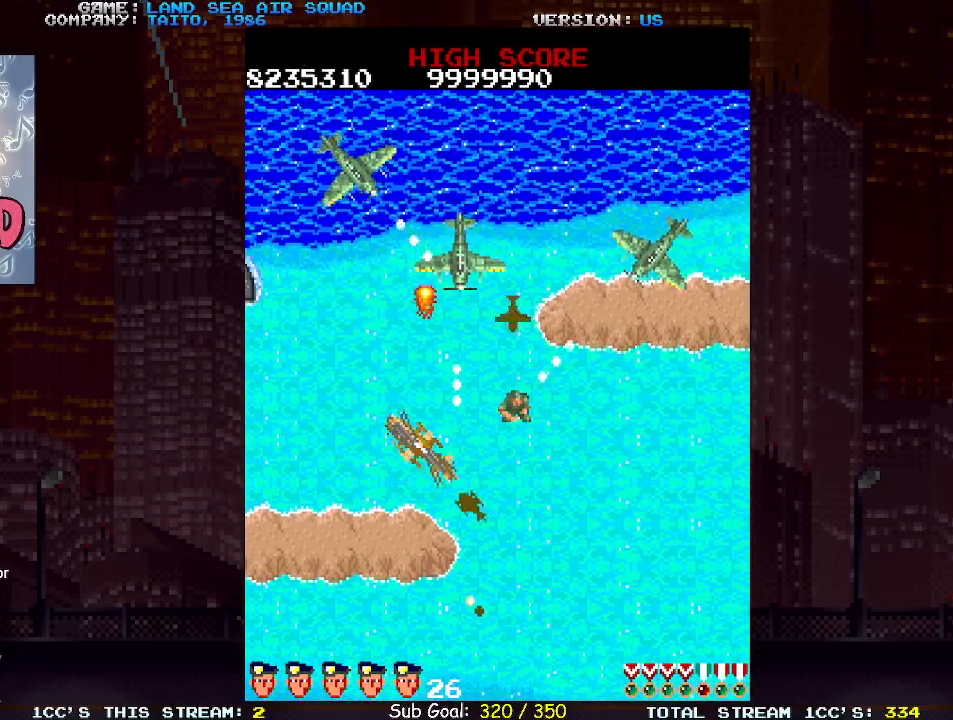
{"buttons": [], "left_stick": "up-right", "events": [[250, "left_stick", "up"], [300, "SQUARE", "down"], [383, "SQUARE", "up"], [483, "left_stick", "up-right"]]}
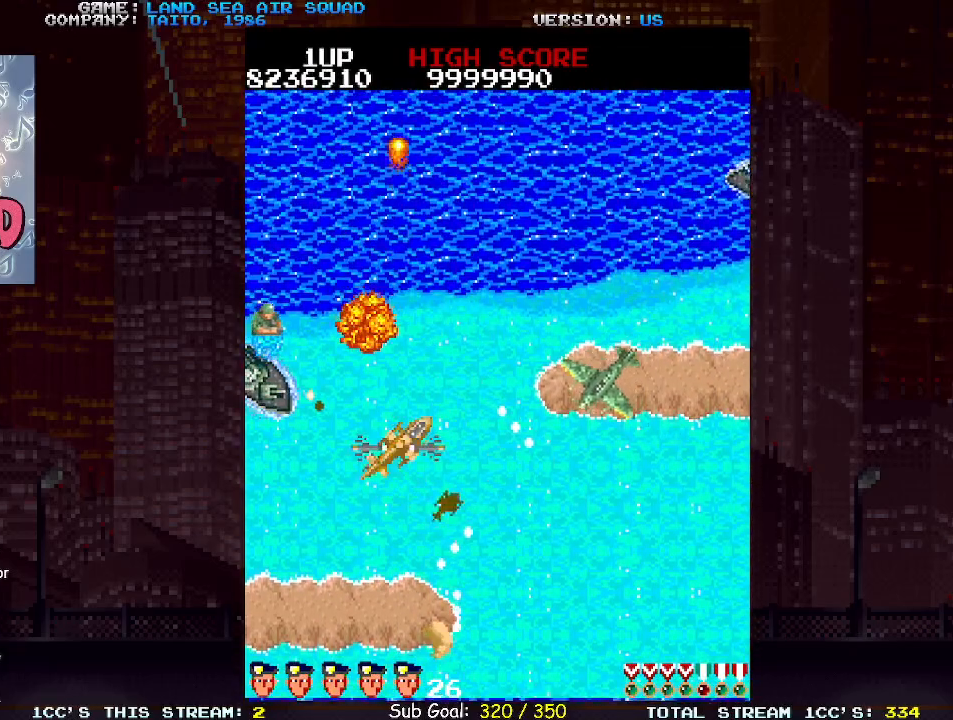
{"buttons": [], "left_stick": "up-right", "events": [[117, "left_stick", "left"], [167, "SQUARE", "down"], [200, "left_stick", "right"], [217, "SQUARE", "up"], [333, "left_stick", "up-right"], [367, "SQUARE", "down"], [417, "SQUARE", "up"]]}
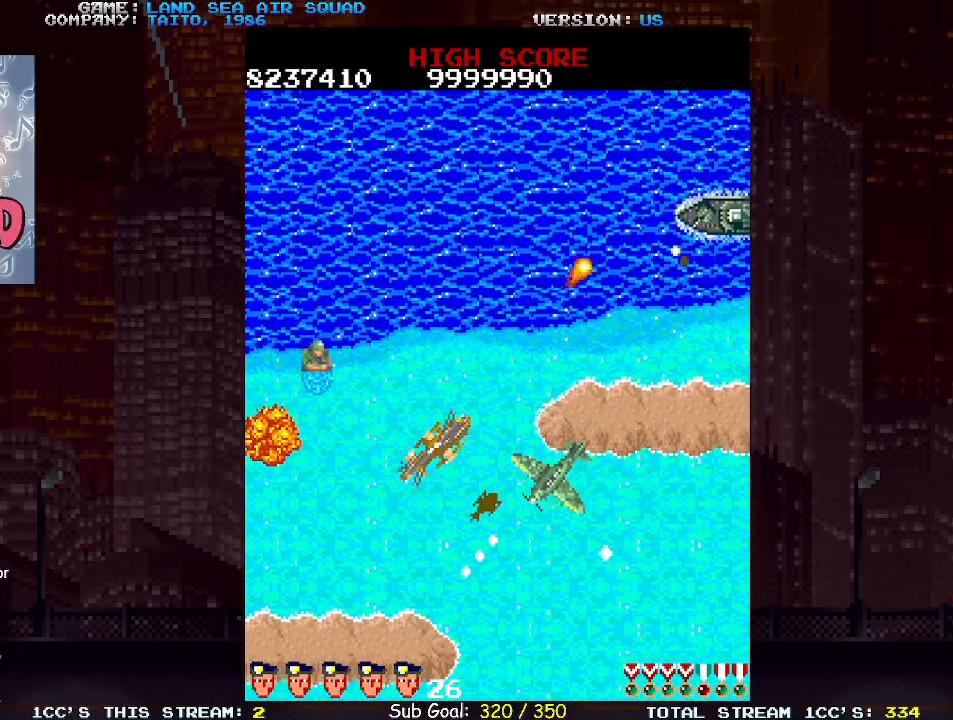
{"buttons": [], "left_stick": "up-right", "events": [[400, "SQUARE", "down"], [483, "SQUARE", "up"]]}
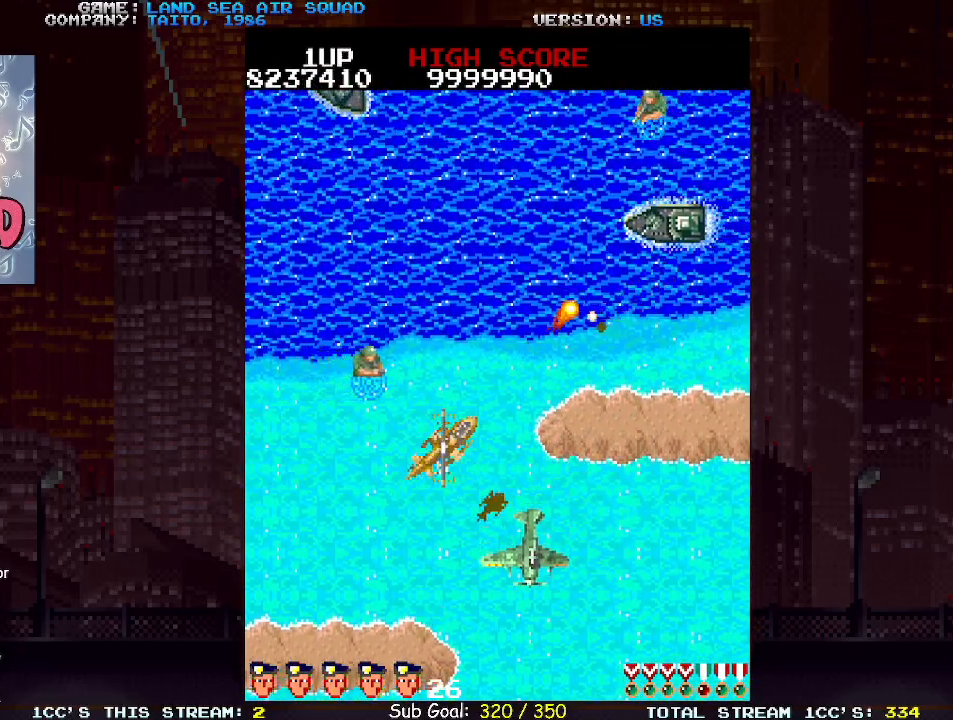
{"buttons": [], "left_stick": "right", "events": [[117, "TRIANGLE", "down"], [217, "TRIANGLE", "up"], [500, "left_stick", "right"]]}
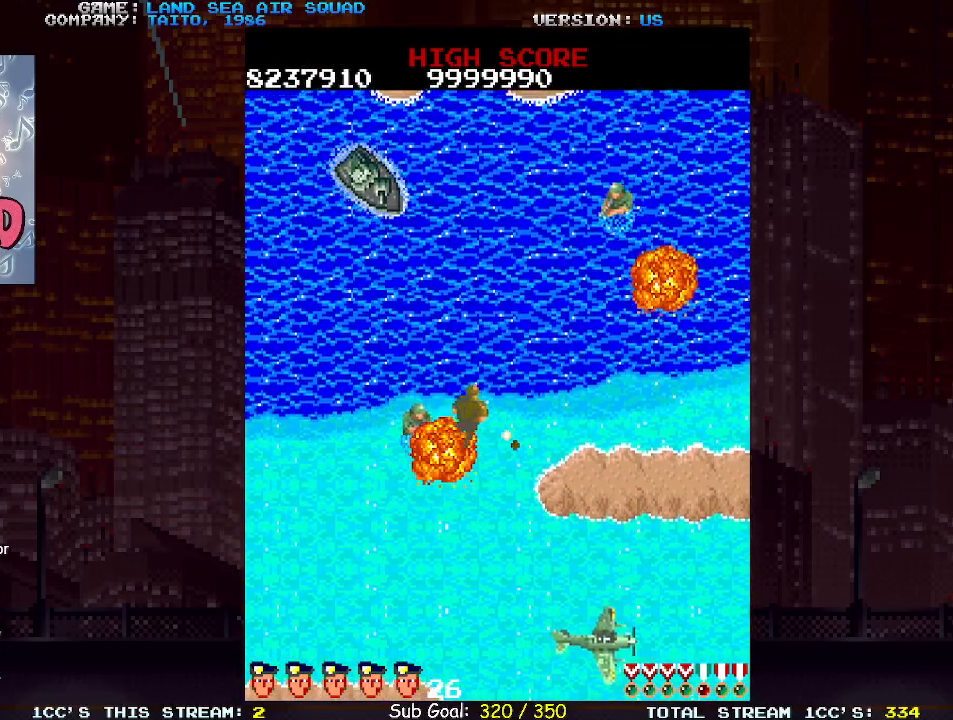
{"buttons": ["SQUARE"], "left_stick": "left", "events": [[417, "left_stick", "left"], [467, "SQUARE", "down"]]}
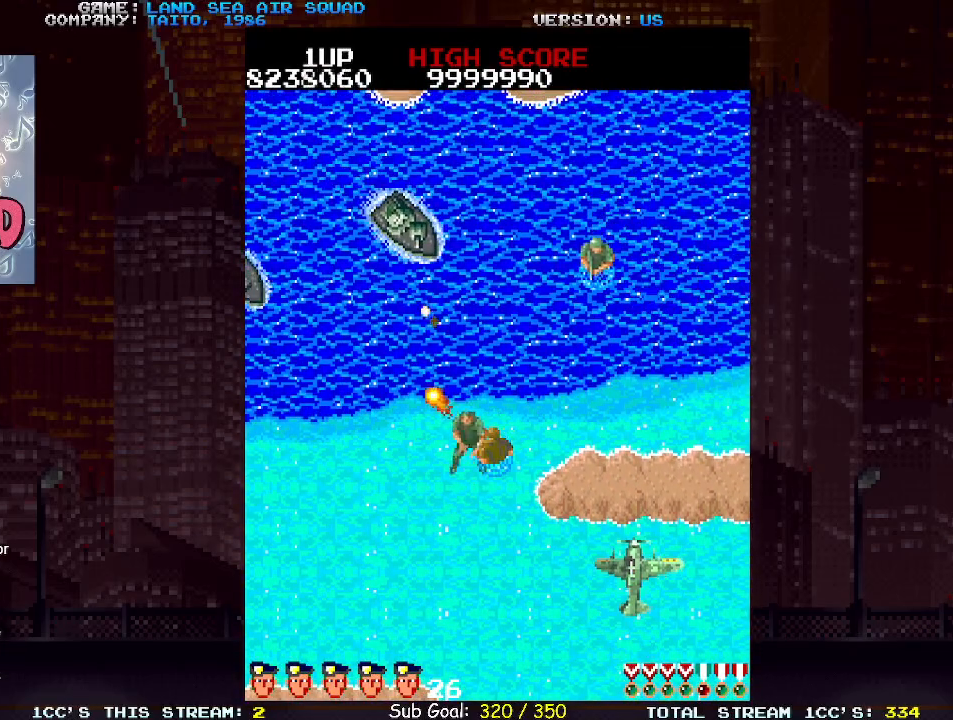
{"buttons": [], "left_stick": "up", "events": [[33, "SQUARE", "up"], [83, "left_stick", "down-left"], [300, "left_stick", "up-left"], [350, "left_stick", "up"], [400, "SQUARE", "down"], [467, "SQUARE", "up"]]}
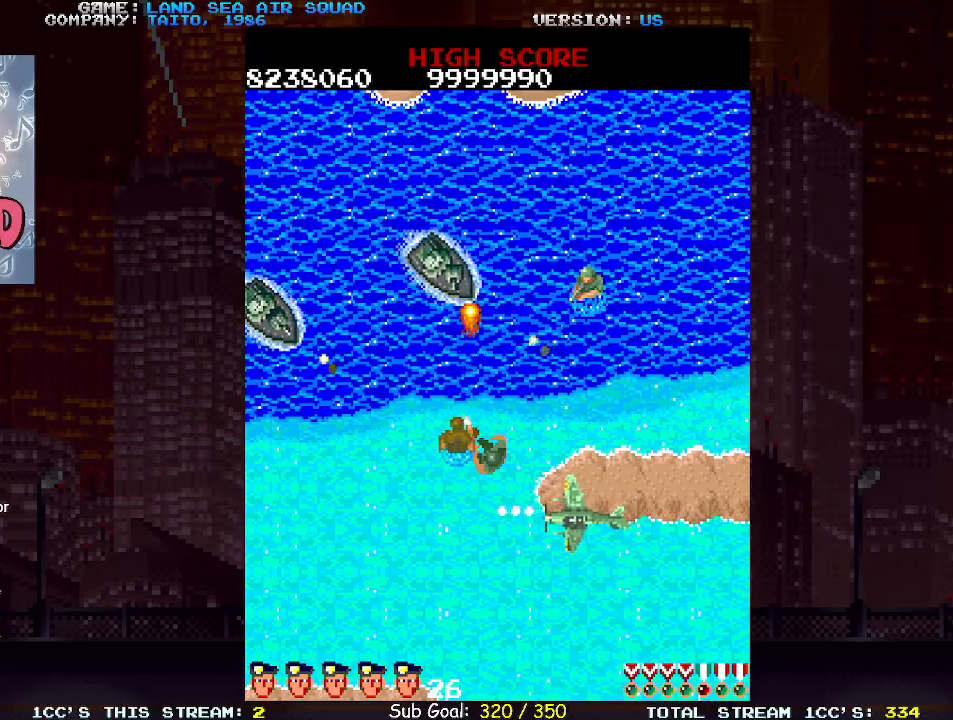
{"buttons": ["SQUARE"], "left_stick": "up-left", "events": [[67, "left_stick", "up-left"], [167, "left_stick", "up"], [350, "left_stick", "up-left"], [467, "SQUARE", "down"]]}
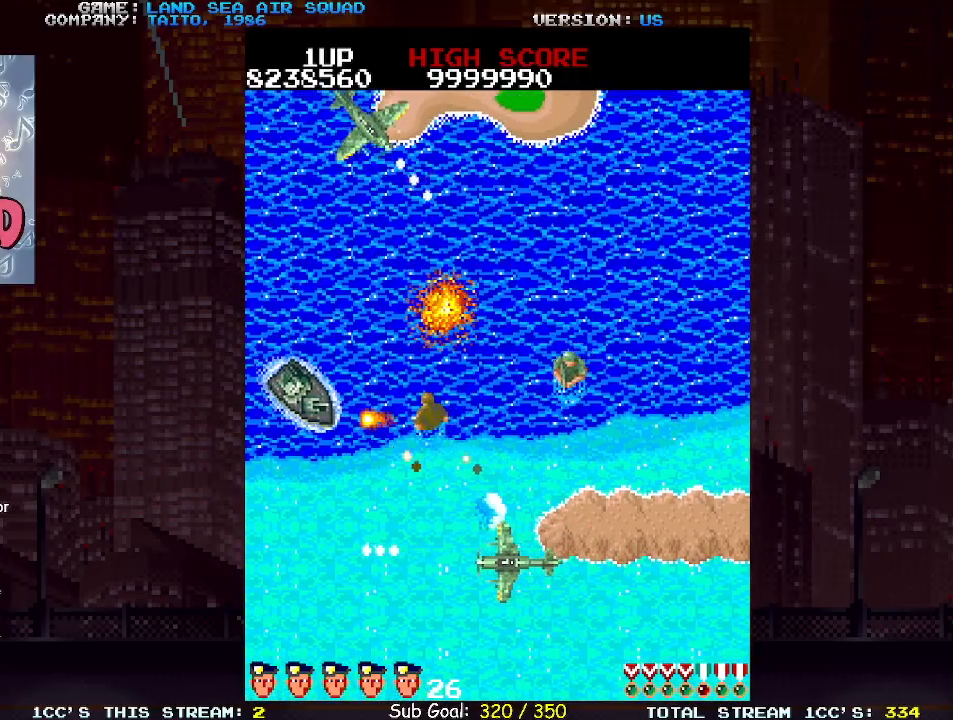
{"buttons": [], "left_stick": "up-left", "events": [[17, "left_stick", "center"], [33, "SQUARE", "up"], [100, "left_stick", "up-right"], [217, "left_stick", "right"], [267, "SQUARE", "down"], [333, "SQUARE", "up"], [367, "left_stick", "up-left"]]}
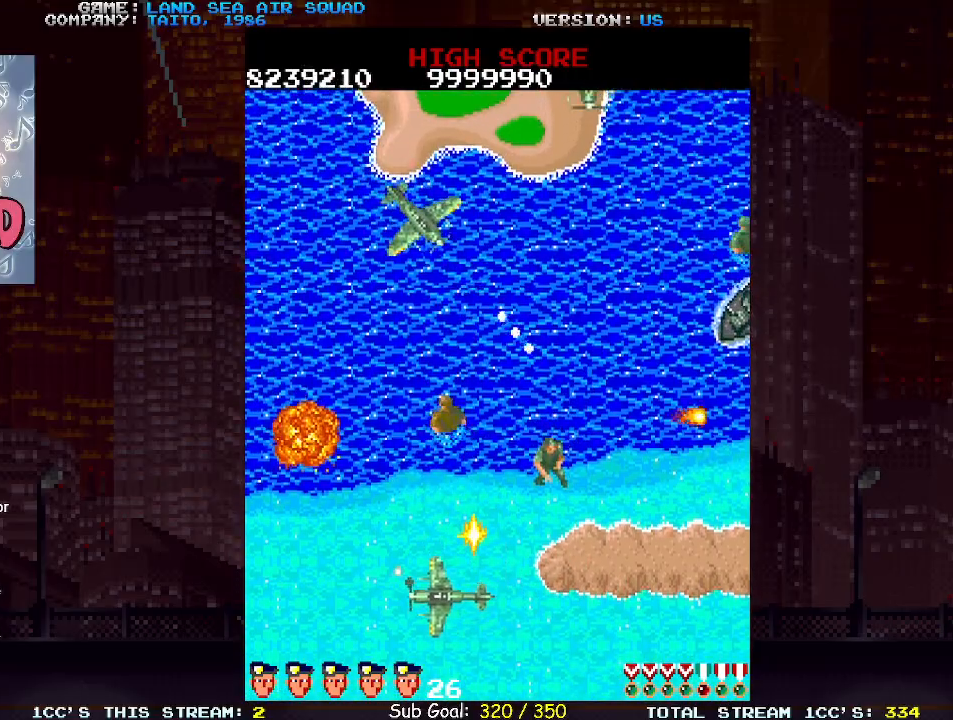
{"buttons": [], "left_stick": "up", "events": [[17, "left_stick", "up"], [117, "SQUARE", "down"], [200, "SQUARE", "up"]]}
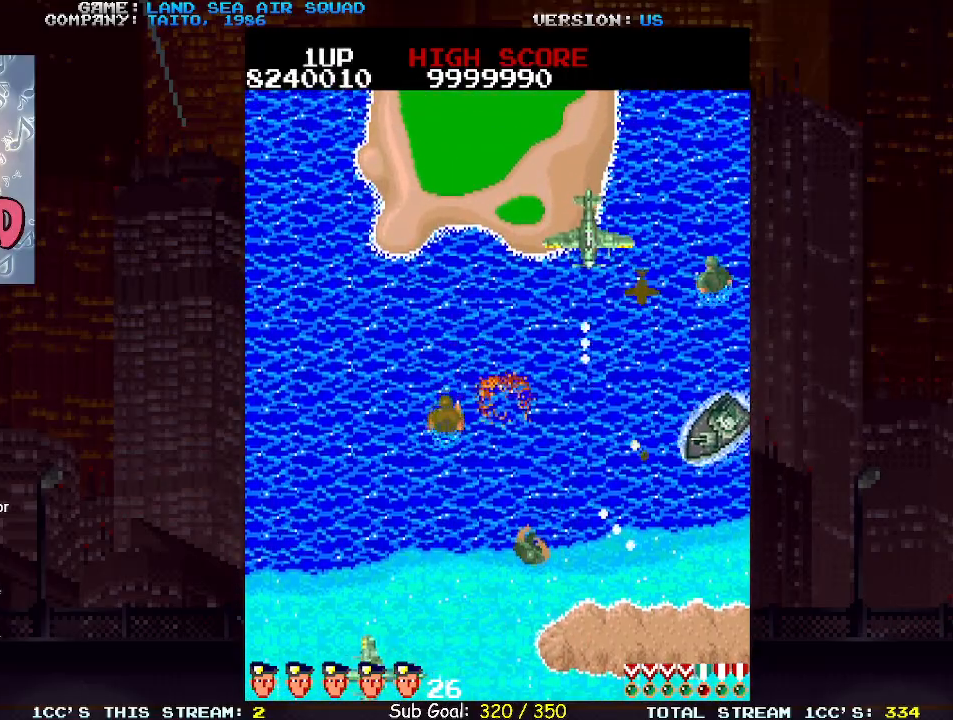
{"buttons": [], "left_stick": "up", "events": [[50, "left_stick", "up-right"], [100, "SQUARE", "down"], [167, "SQUARE", "up"], [233, "left_stick", "up"]]}
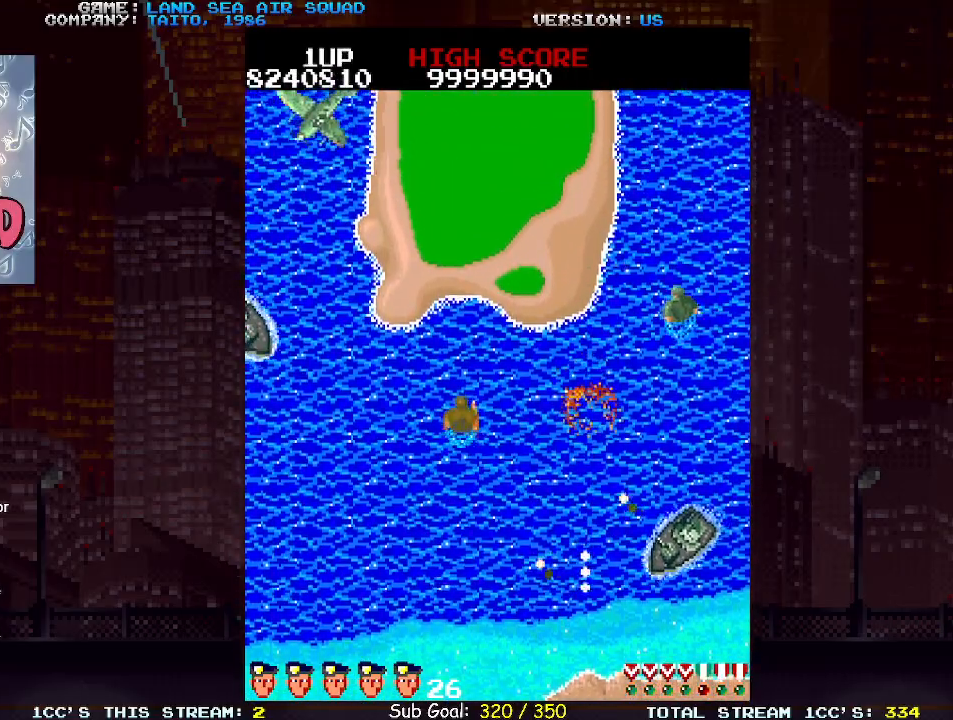
{"buttons": [], "left_stick": "up-right", "events": [[350, "left_stick", "up-right"]]}
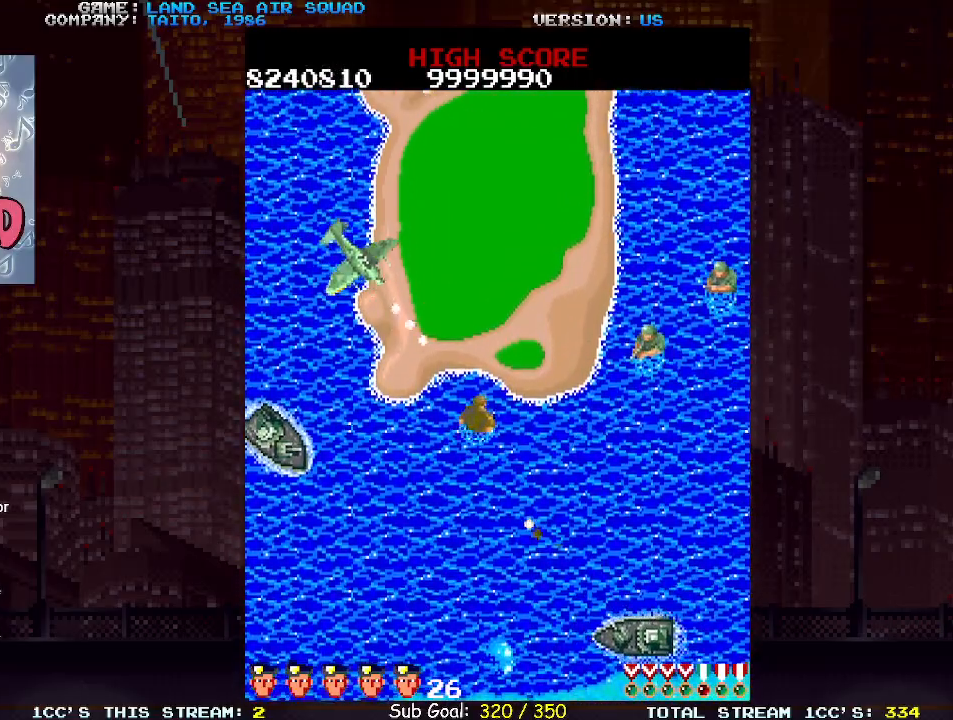
{"buttons": [], "left_stick": "up-left", "events": [[67, "left_stick", "up"], [233, "left_stick", "up-right"], [483, "left_stick", "up-left"]]}
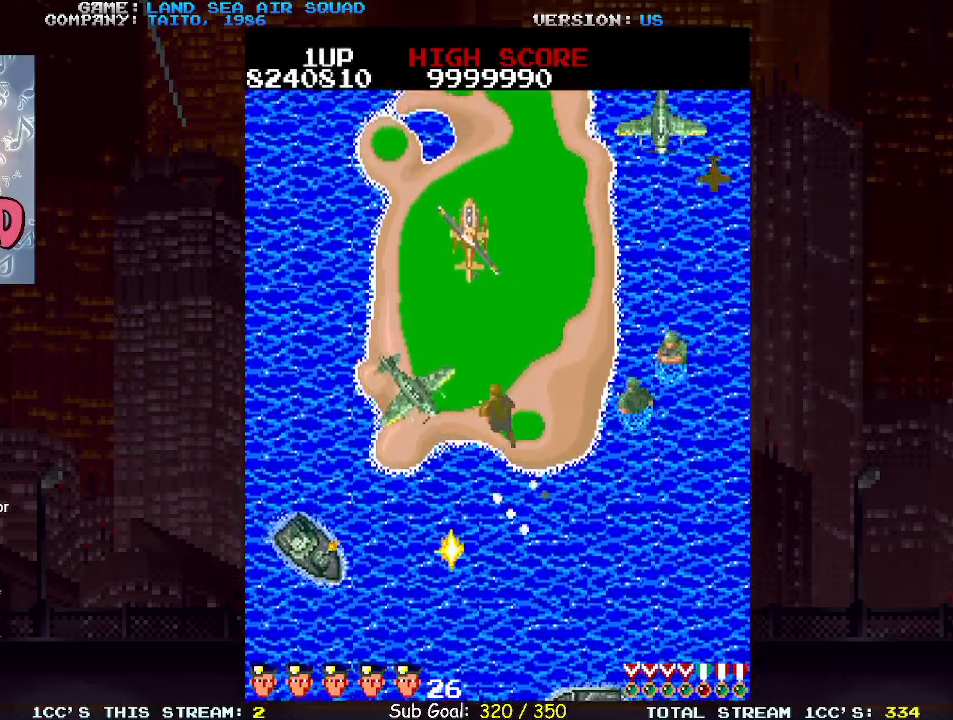
{"buttons": [], "left_stick": "up-right", "events": [[100, "SQUARE", "down"], [167, "SQUARE", "up"], [317, "left_stick", "up-right"], [400, "SQUARE", "down"], [467, "SQUARE", "up"]]}
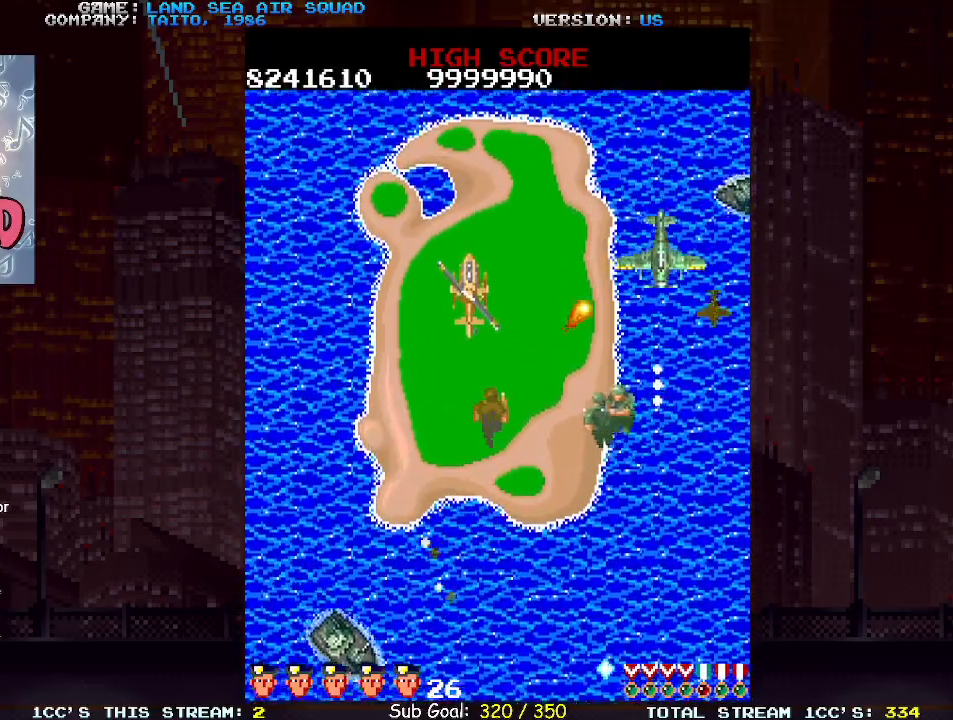
{"buttons": ["TRIANGLE"], "left_stick": "up", "events": [[50, "left_stick", "up-left"], [367, "left_stick", "up"], [500, "TRIANGLE", "down"]]}
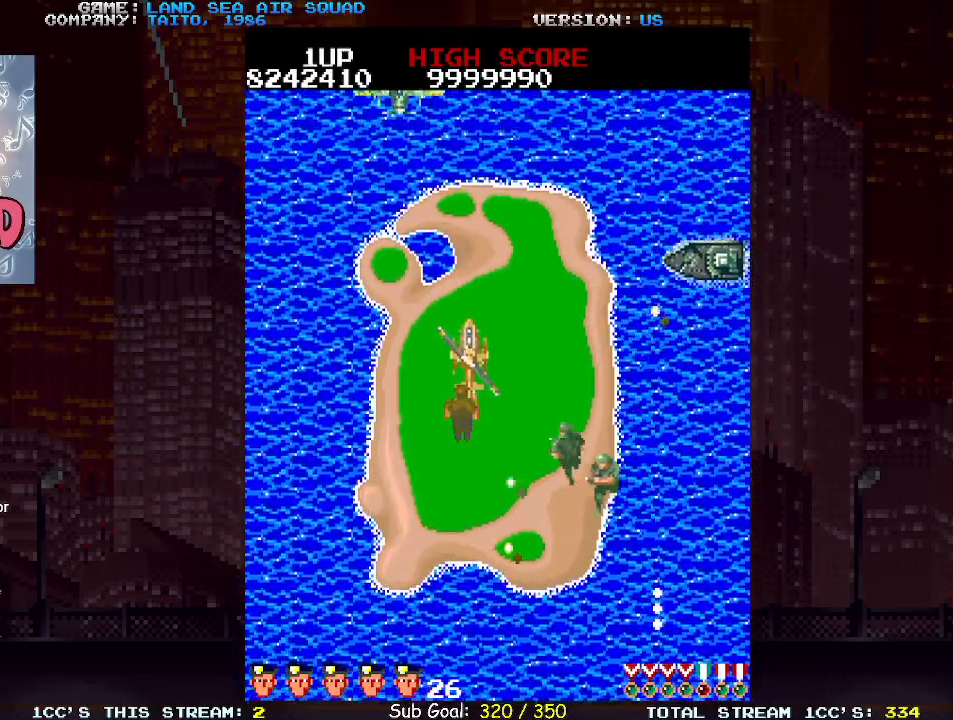
{"buttons": [], "left_stick": "right", "events": [[100, "TRIANGLE", "up"], [500, "left_stick", "right"]]}
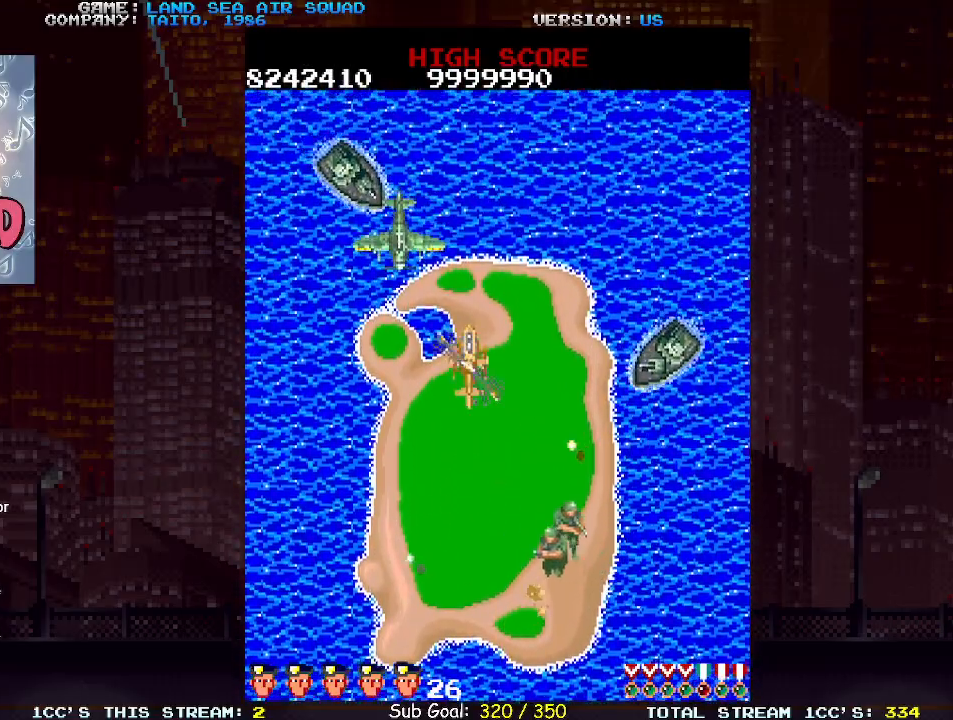
{"buttons": [], "left_stick": "left", "events": [[50, "SQUARE", "down"], [100, "SQUARE", "up"], [150, "left_stick", "up-left"], [233, "SQUARE", "down"], [283, "left_stick", "down-left"], [300, "SQUARE", "up"], [333, "left_stick", "down"], [467, "left_stick", "left"]]}
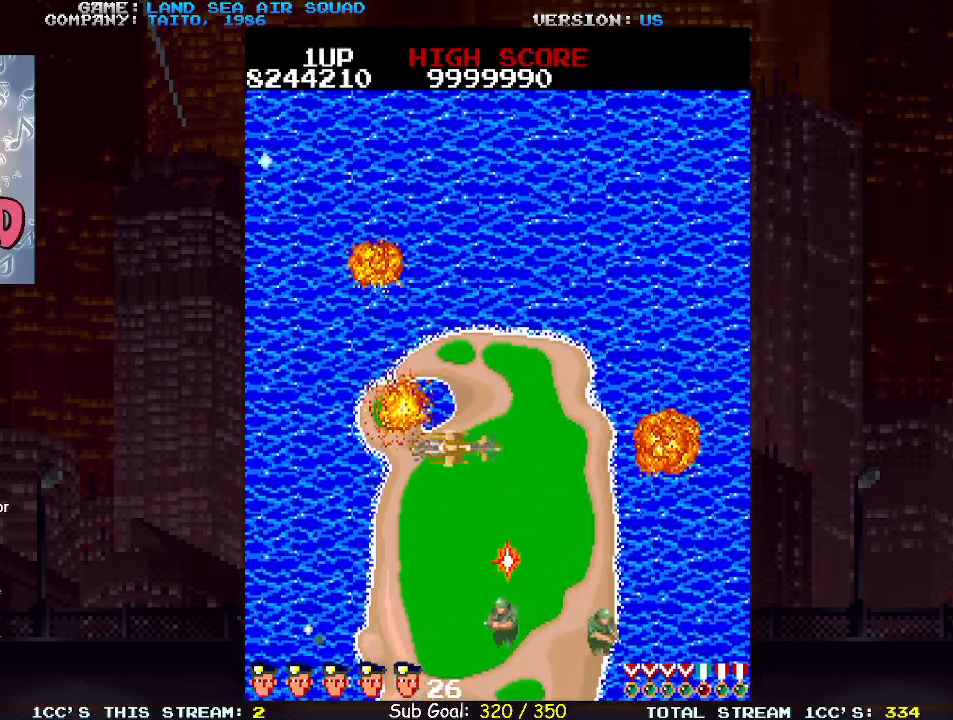
{"buttons": [], "left_stick": "up", "events": [[17, "left_stick", "up-left"], [433, "left_stick", "up"]]}
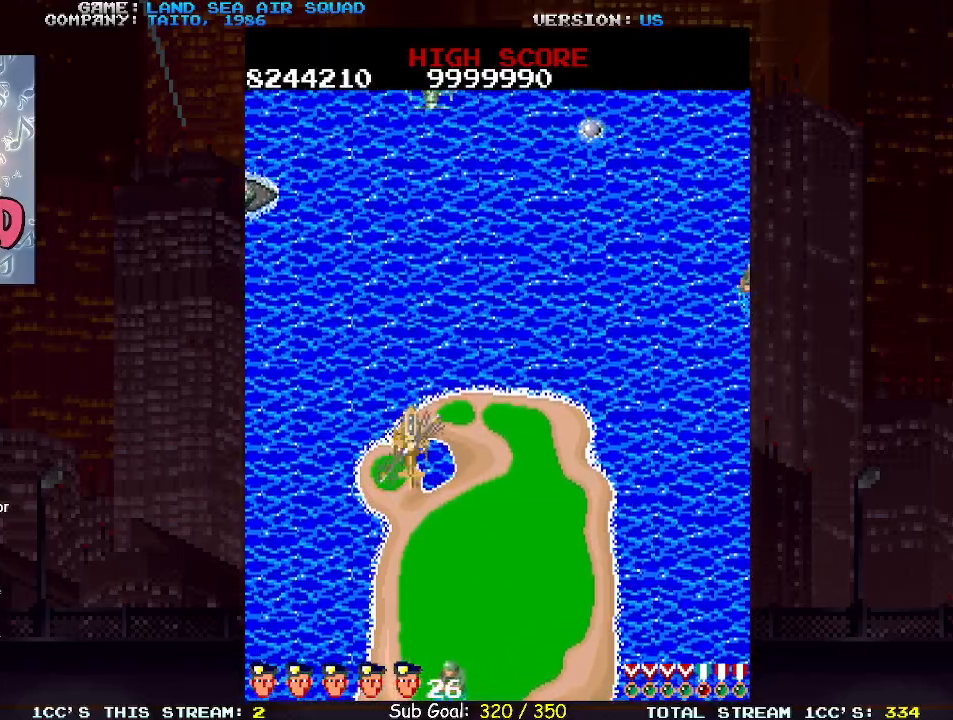
{"buttons": ["SQUARE"], "left_stick": "up-left", "events": [[67, "left_stick", "up-right"], [433, "left_stick", "up-left"], [467, "SQUARE", "down"]]}
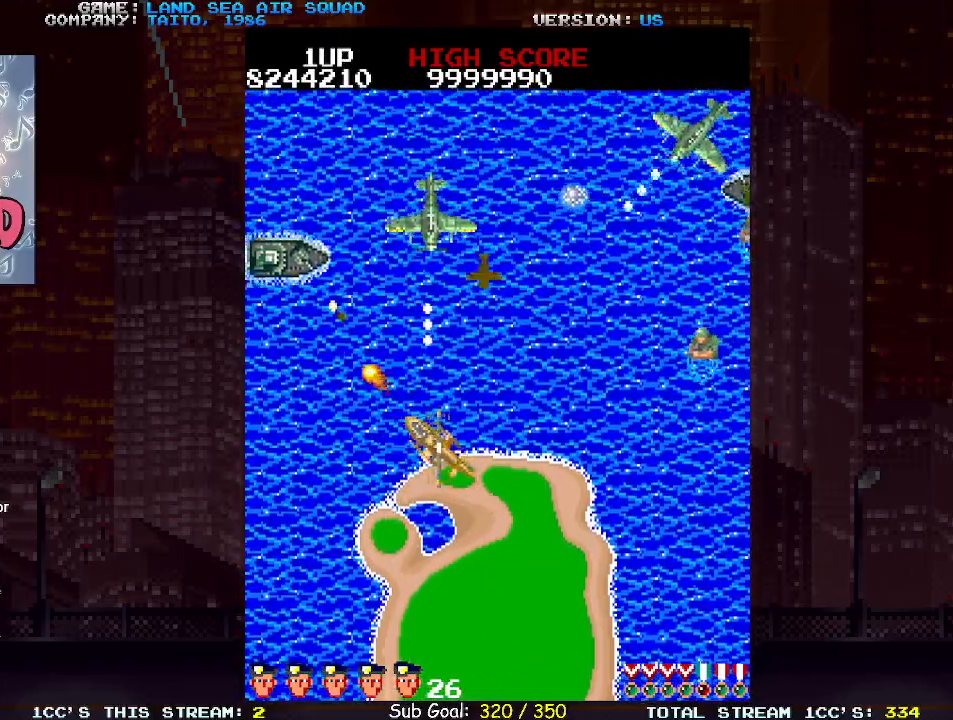
{"buttons": [], "left_stick": "up", "events": [[33, "SQUARE", "up"], [100, "left_stick", "down-left"], [467, "left_stick", "up"]]}
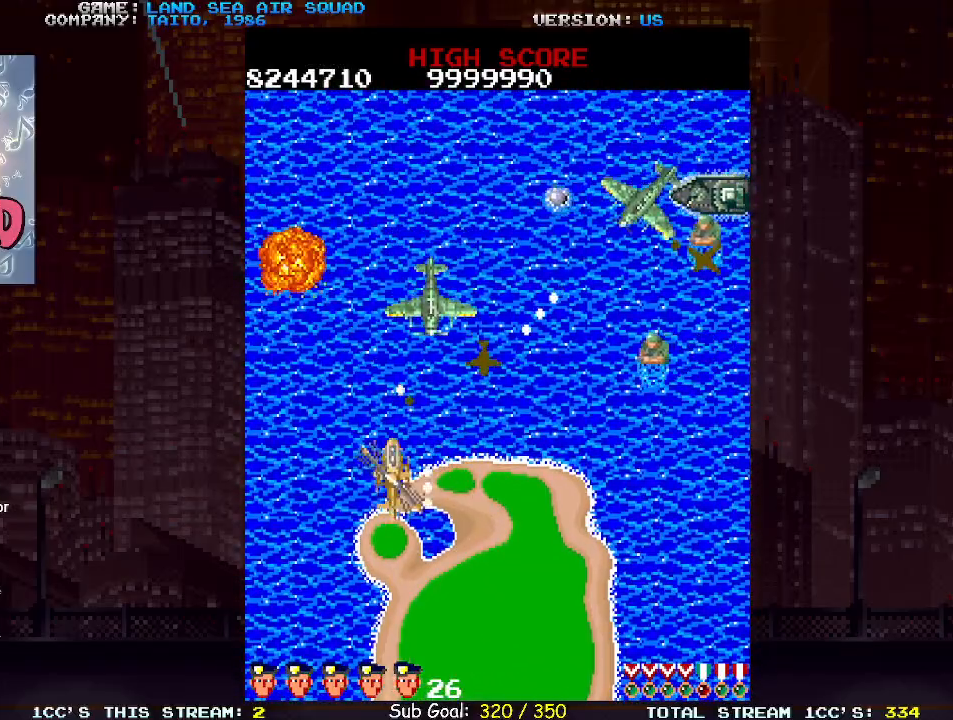
{"buttons": [], "left_stick": "up-left", "events": [[33, "SQUARE", "down"], [100, "SQUARE", "up"], [100, "left_stick", "left"], [183, "left_stick", "up-left"]]}
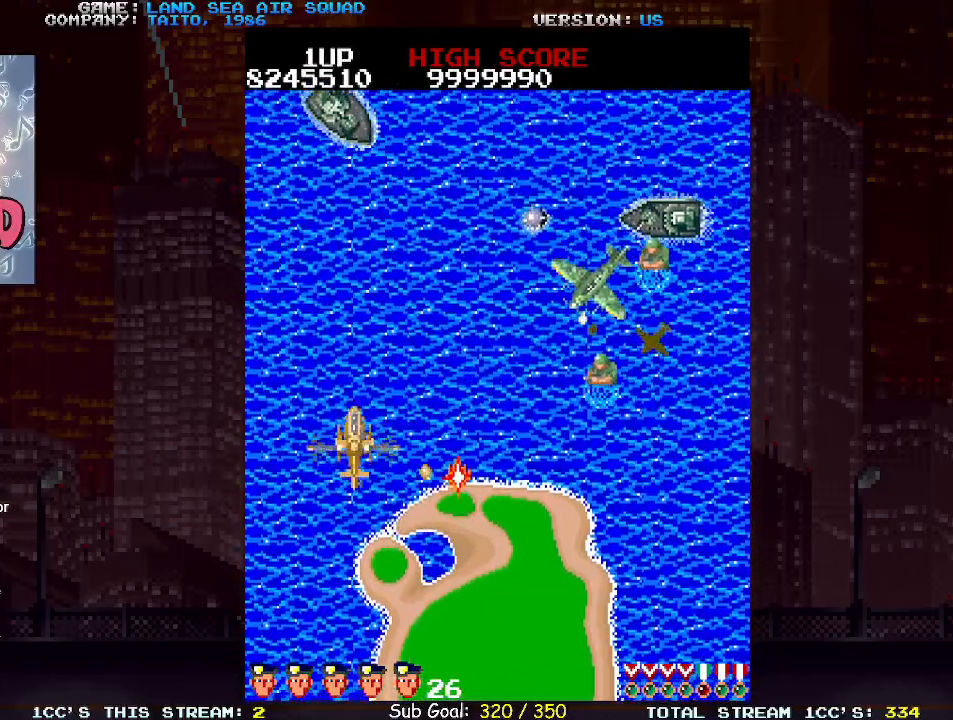
{"buttons": [], "left_stick": "up", "events": [[17, "left_stick", "up-right"], [83, "SQUARE", "down"], [133, "SQUARE", "up"], [217, "left_stick", "up-left"], [267, "left_stick", "up"], [400, "SQUARE", "down"], [450, "SQUARE", "up"]]}
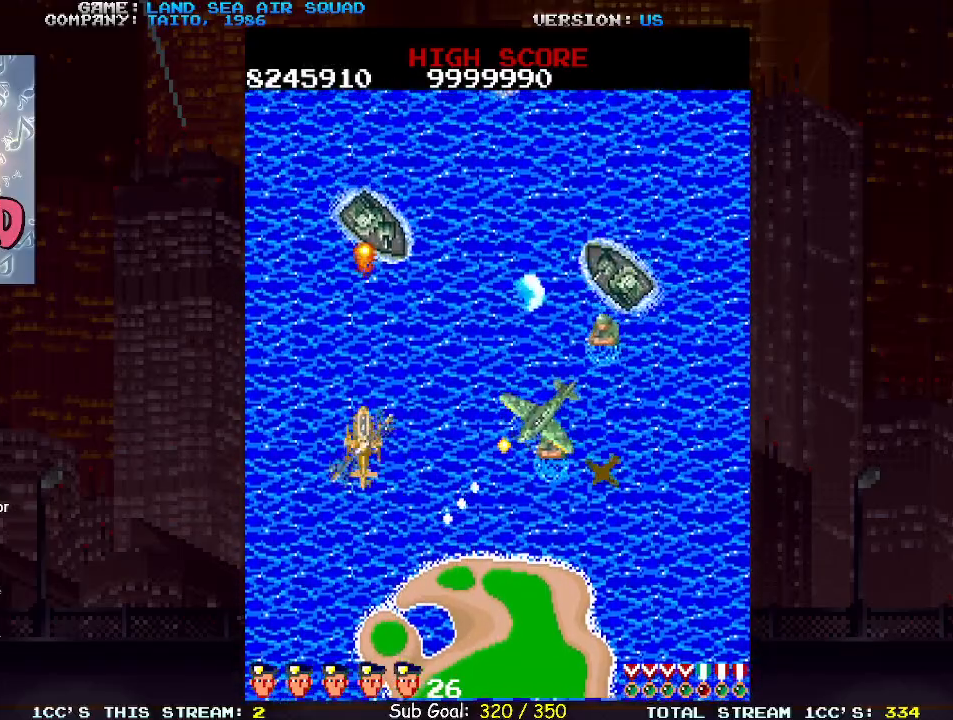
{"buttons": [], "left_stick": "up-right", "events": [[33, "left_stick", "right"], [133, "SQUARE", "down"], [200, "SQUARE", "up"], [233, "left_stick", "up-left"], [433, "left_stick", "up-right"]]}
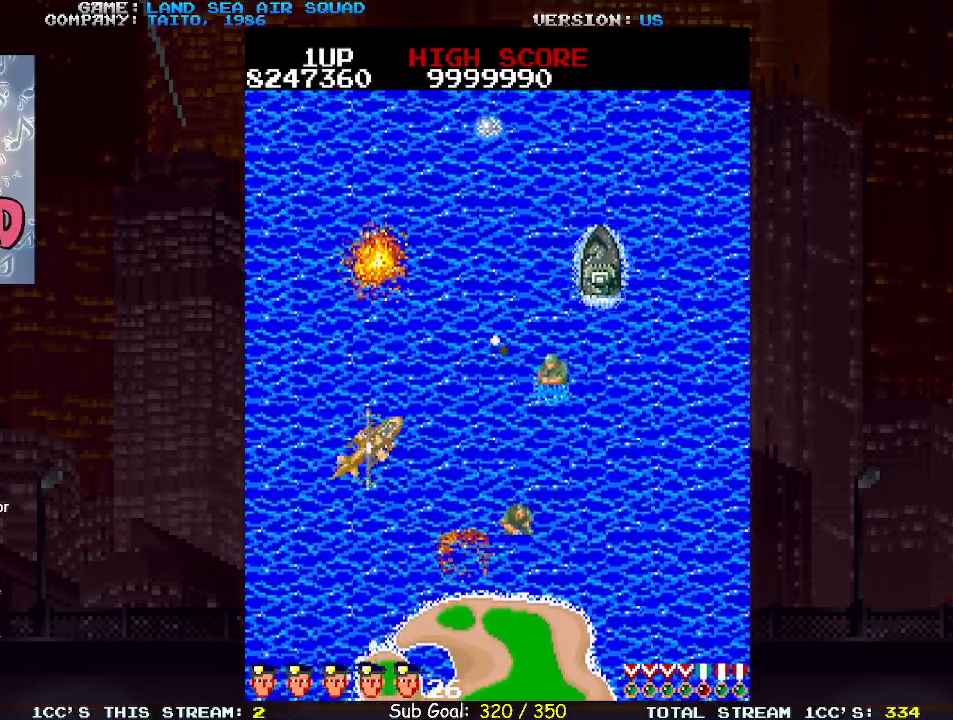
{"buttons": [], "left_stick": "up-left", "events": [[33, "SQUARE", "down"], [100, "SQUARE", "up"], [167, "left_stick", "up-left"]]}
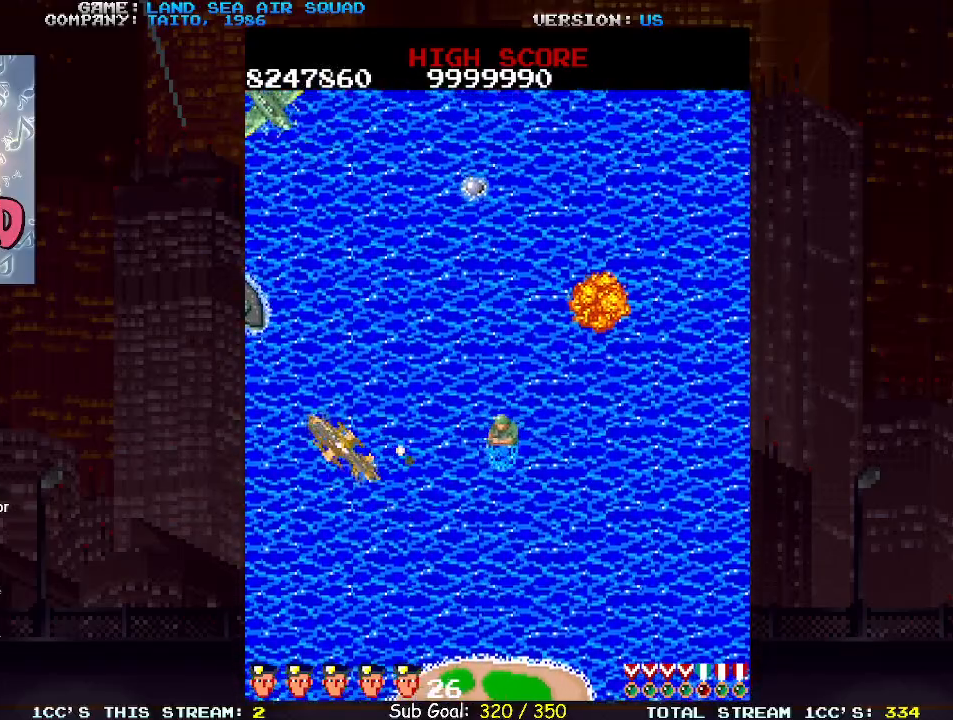
{"buttons": [], "left_stick": "up", "events": [[150, "left_stick", "up-right"], [267, "left_stick", "up-left"], [317, "SQUARE", "down"], [367, "left_stick", "up"], [400, "SQUARE", "up"]]}
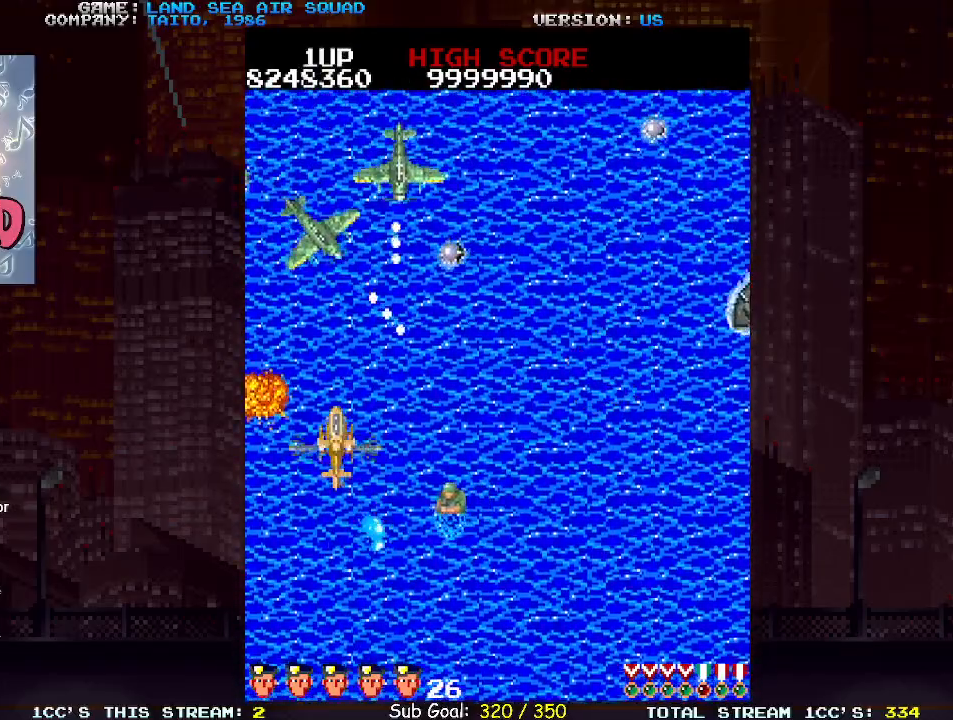
{"buttons": [], "left_stick": "up-right", "events": [[100, "SQUARE", "down"], [167, "SQUARE", "up"], [250, "left_stick", "up-left"], [433, "left_stick", "up-right"]]}